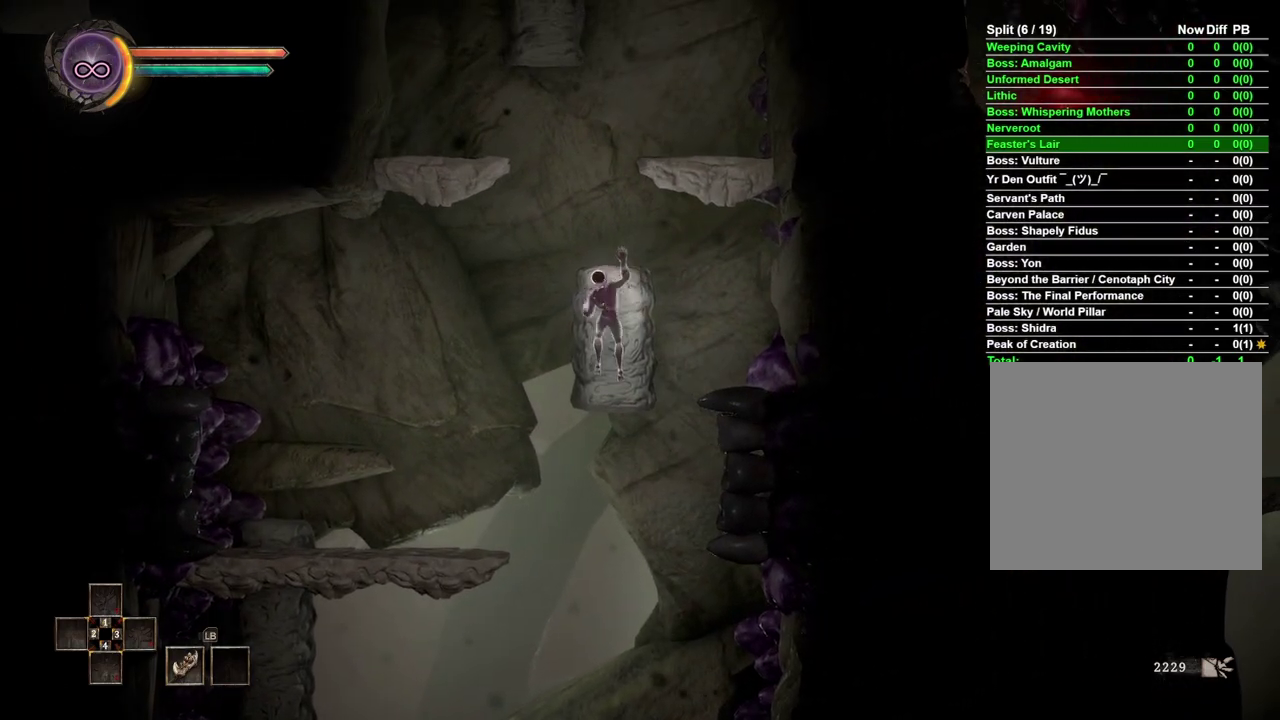
Gameplay with a controller (Xbox layout); each line is a JSON object with the inputs held at the frame after it. "events" lists button and stick changes between this image and that frame as [ms after this image, input, new state], when the widget could be followed in between.
{"buttons": ["A"], "left_stick": "up-right", "right_stick": "center", "events": [[283, "A", "down"]]}
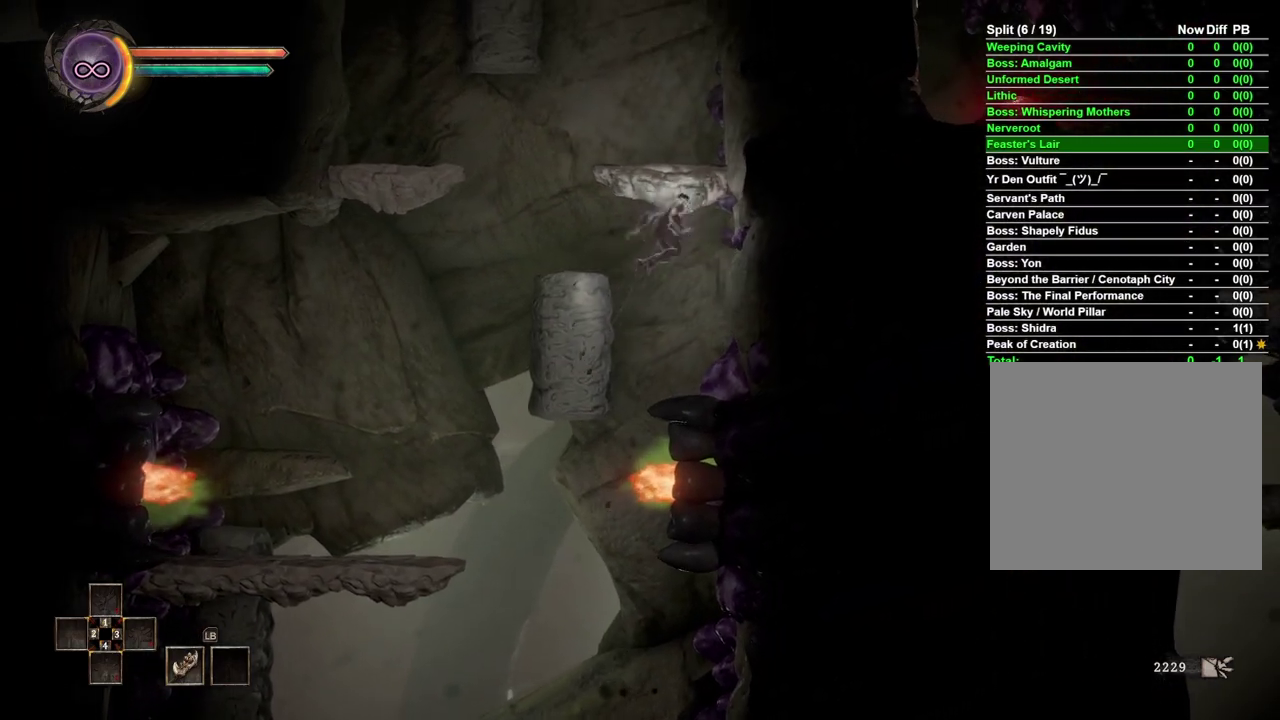
{"buttons": [], "left_stick": "center", "right_stick": "center", "events": [[67, "A", "up"], [150, "left_stick", "up"], [417, "left_stick", "center"]]}
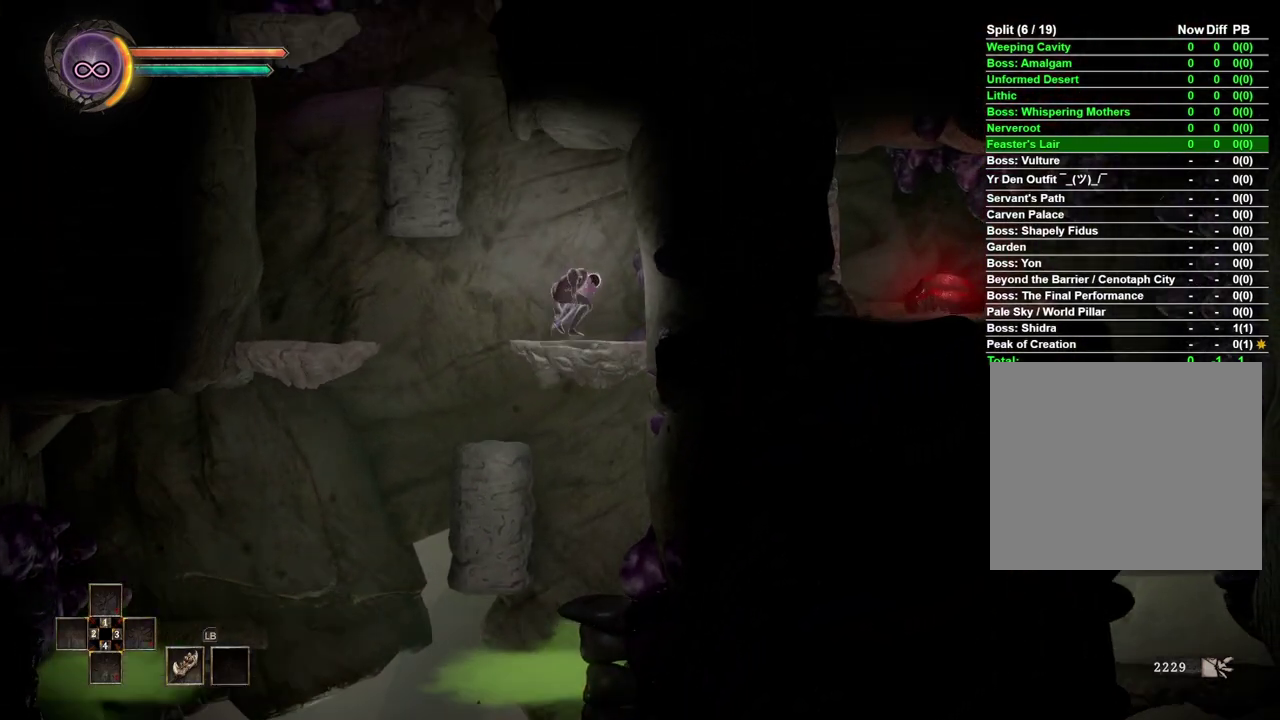
{"buttons": [], "left_stick": "left", "right_stick": "center", "events": [[267, "left_stick", "left"]]}
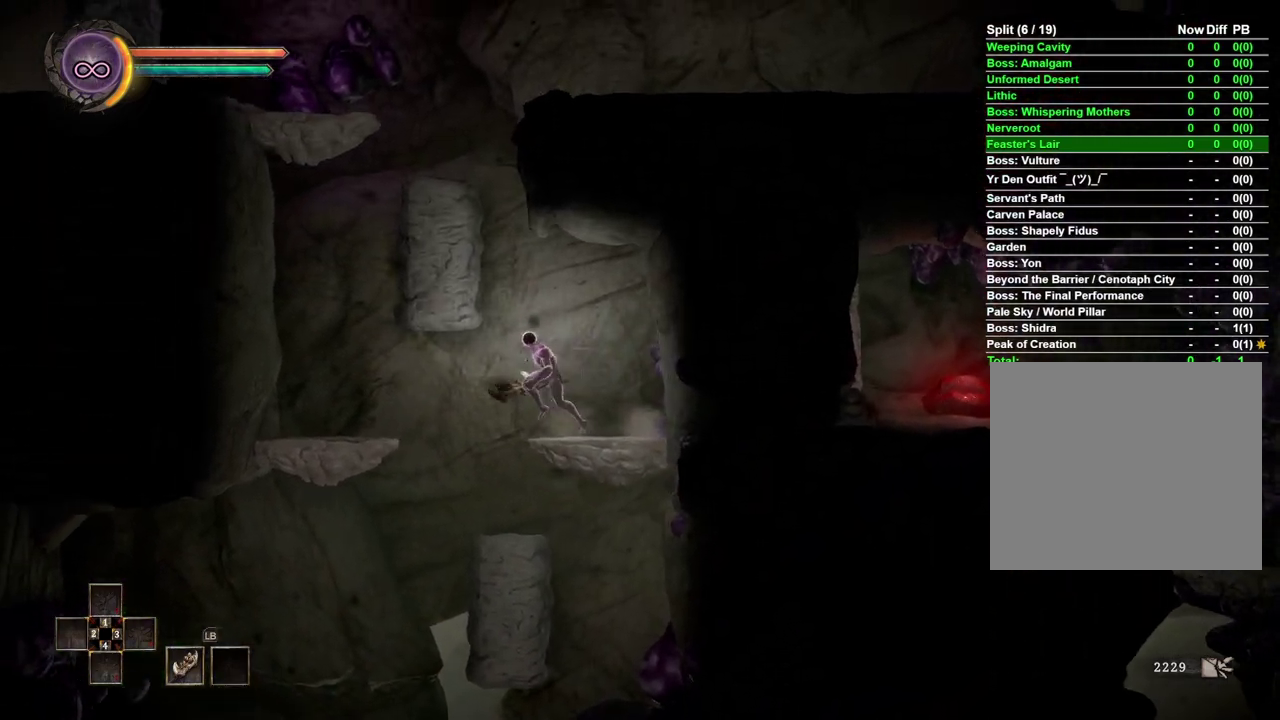
{"buttons": [], "left_stick": "center", "right_stick": "center", "events": [[17, "A", "down"], [167, "left_stick", "up-left"], [267, "A", "up"], [350, "left_stick", "up"], [483, "left_stick", "center"]]}
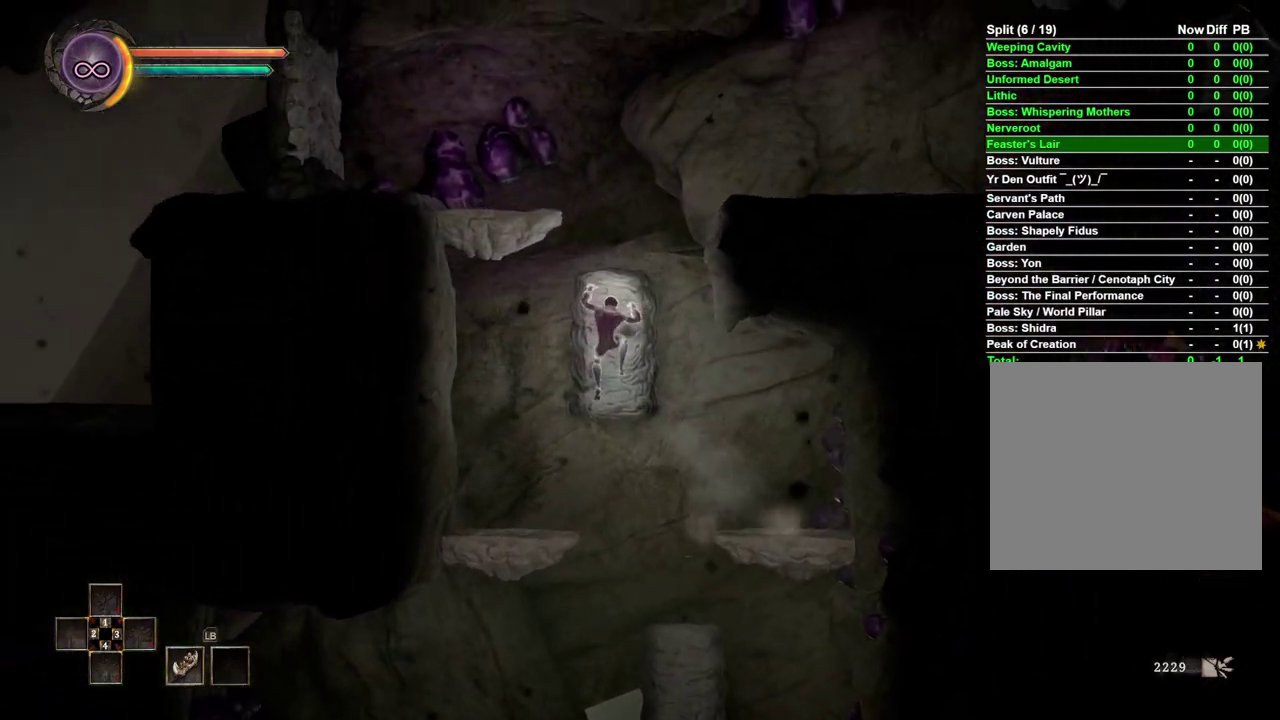
{"buttons": ["A"], "left_stick": "left", "right_stick": "center", "events": [[233, "left_stick", "left"], [300, "A", "down"]]}
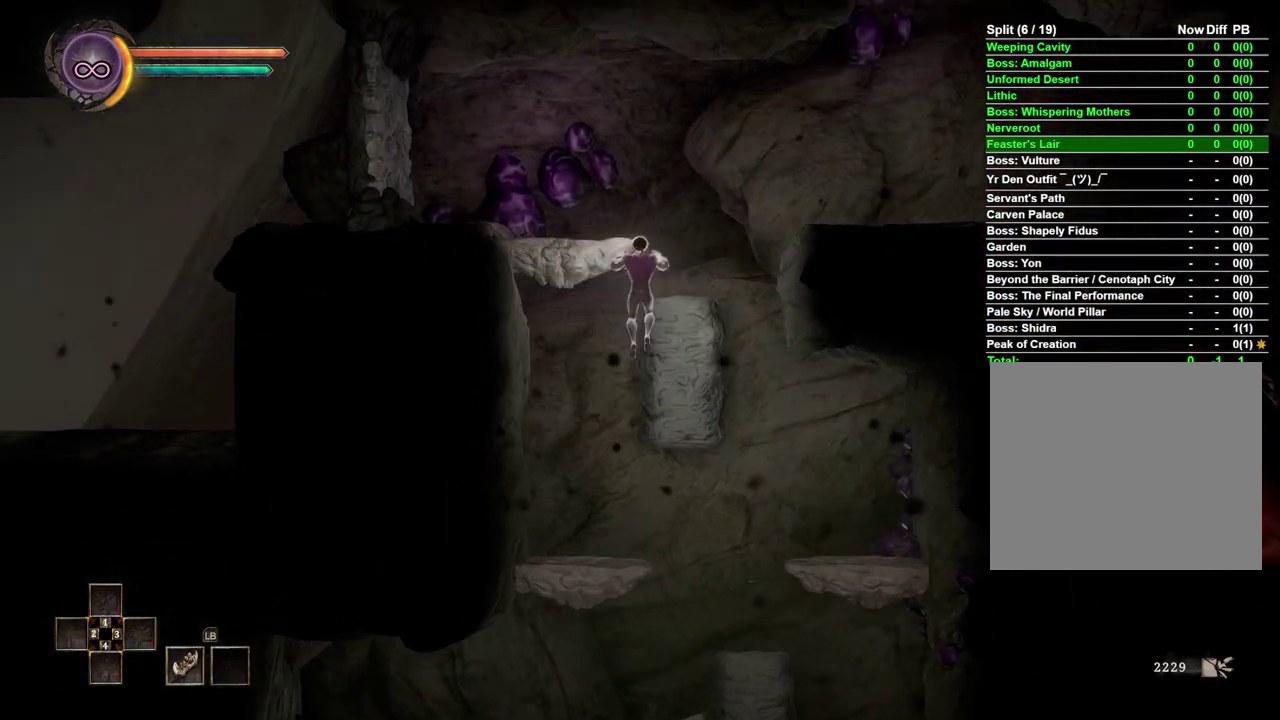
{"buttons": [], "left_stick": "left", "right_stick": "center", "events": [[17, "A", "up"]]}
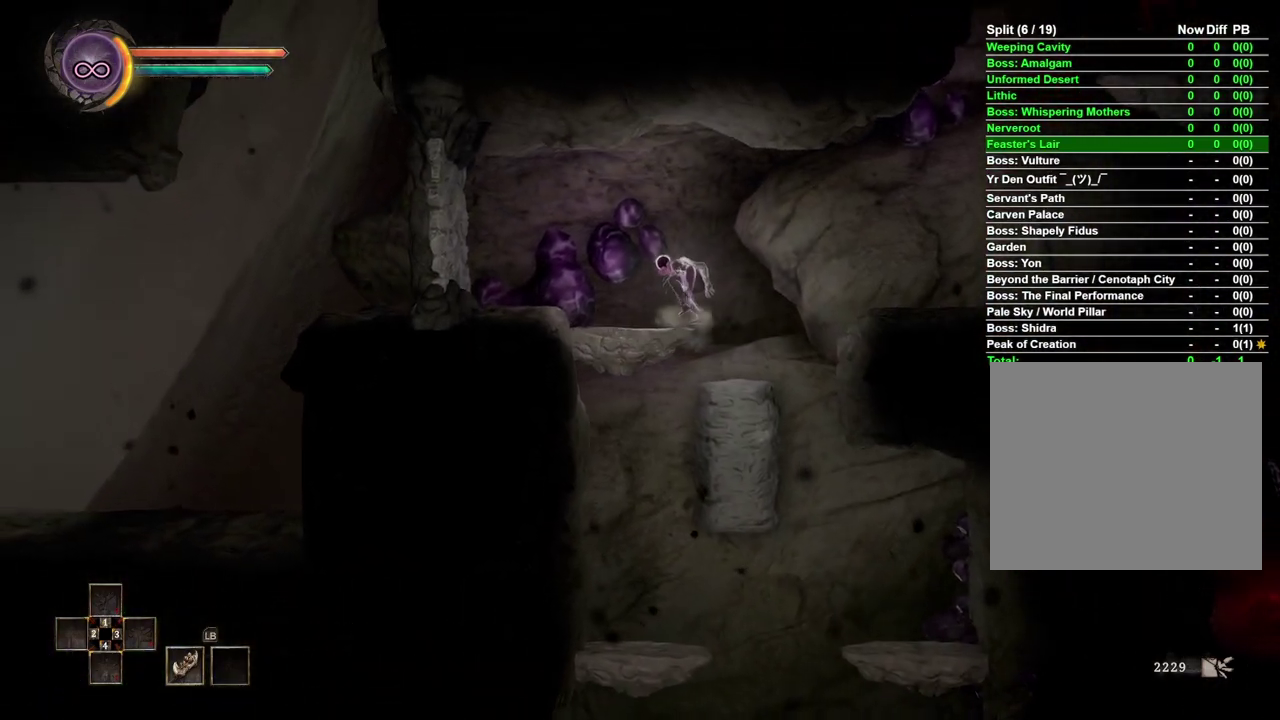
{"buttons": [], "left_stick": "left", "right_stick": "center", "events": []}
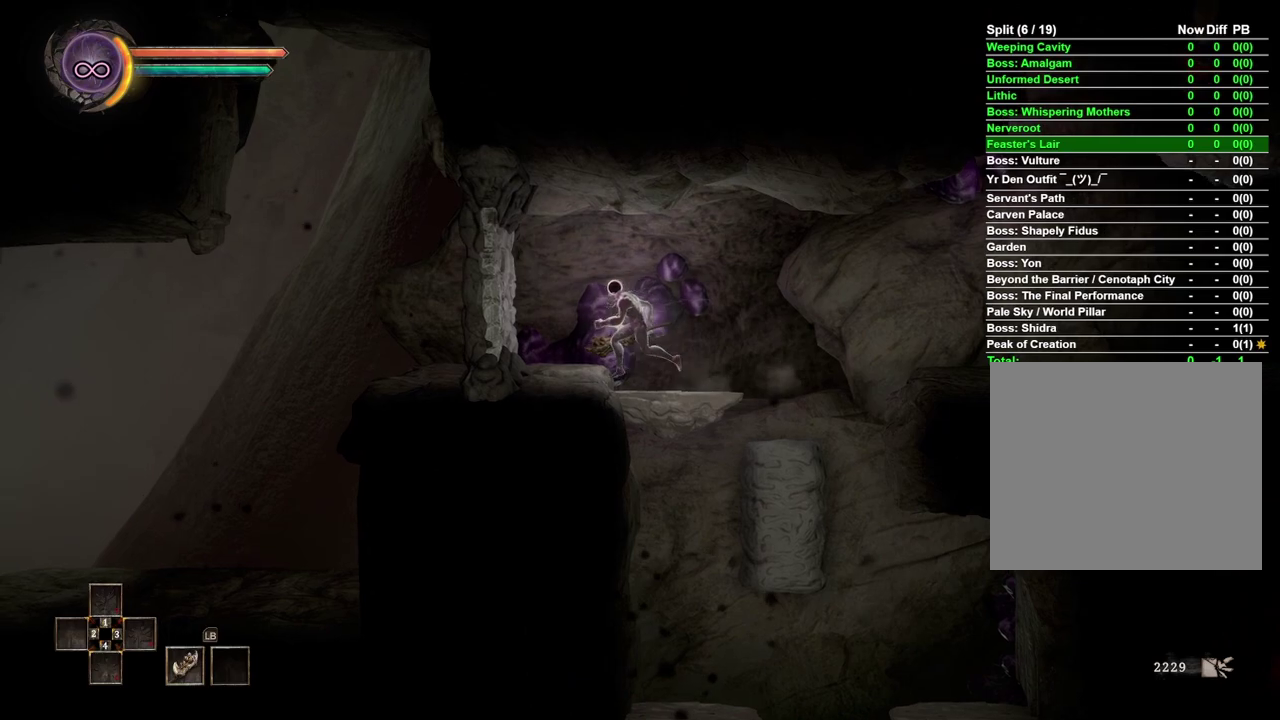
{"buttons": [], "left_stick": "center", "right_stick": "center", "events": [[67, "X", "down"], [167, "X", "up"], [167, "left_stick", "center"]]}
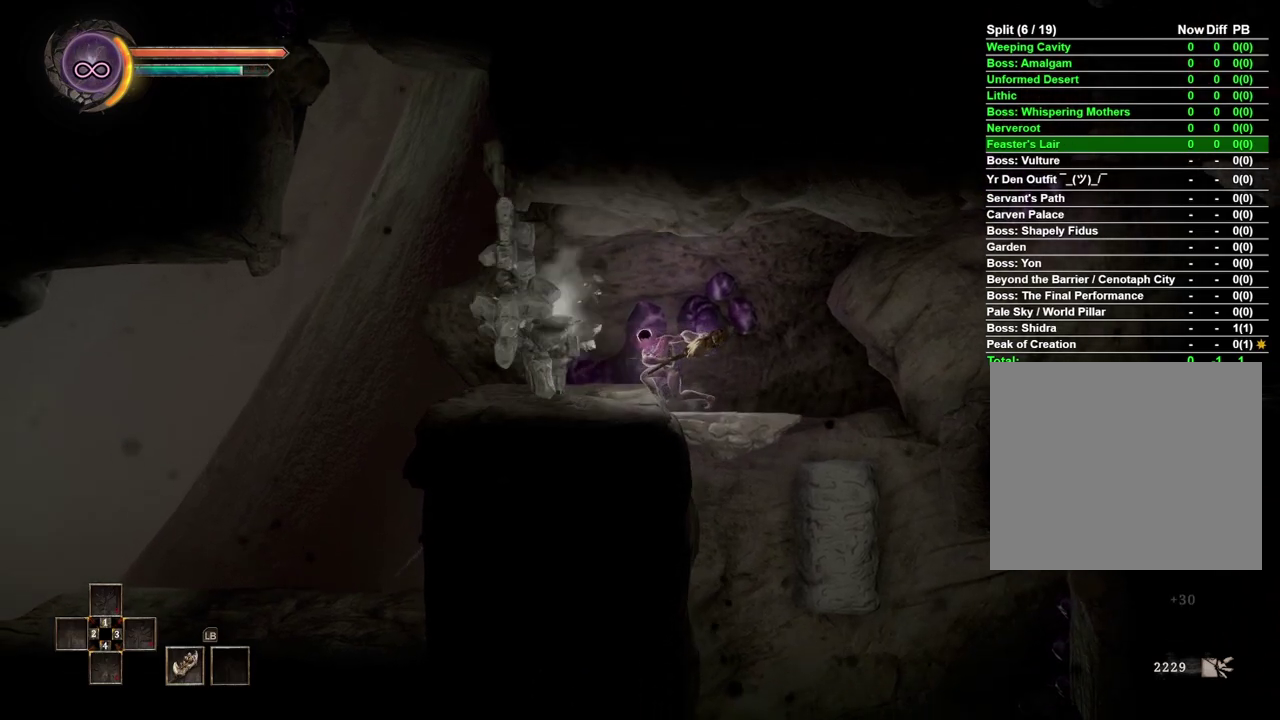
{"buttons": [], "left_stick": "left", "right_stick": "center", "events": [[217, "left_stick", "left"]]}
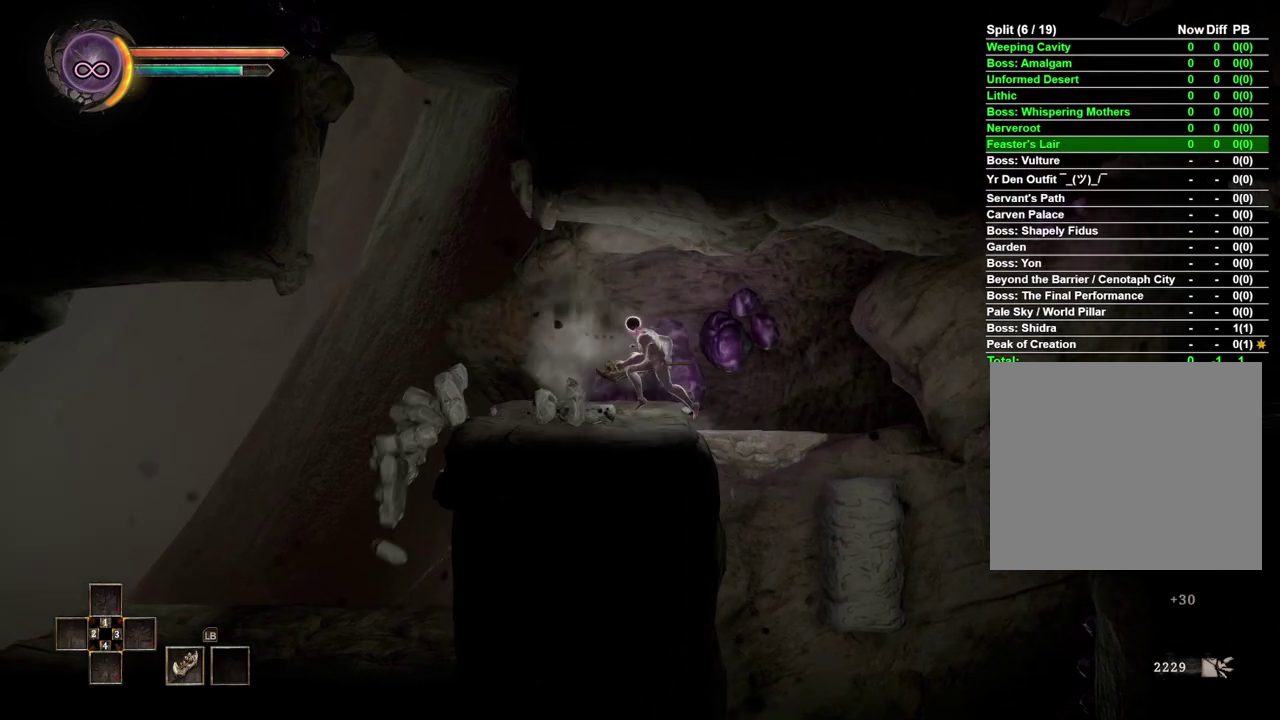
{"buttons": [], "left_stick": "left", "right_stick": "center", "events": []}
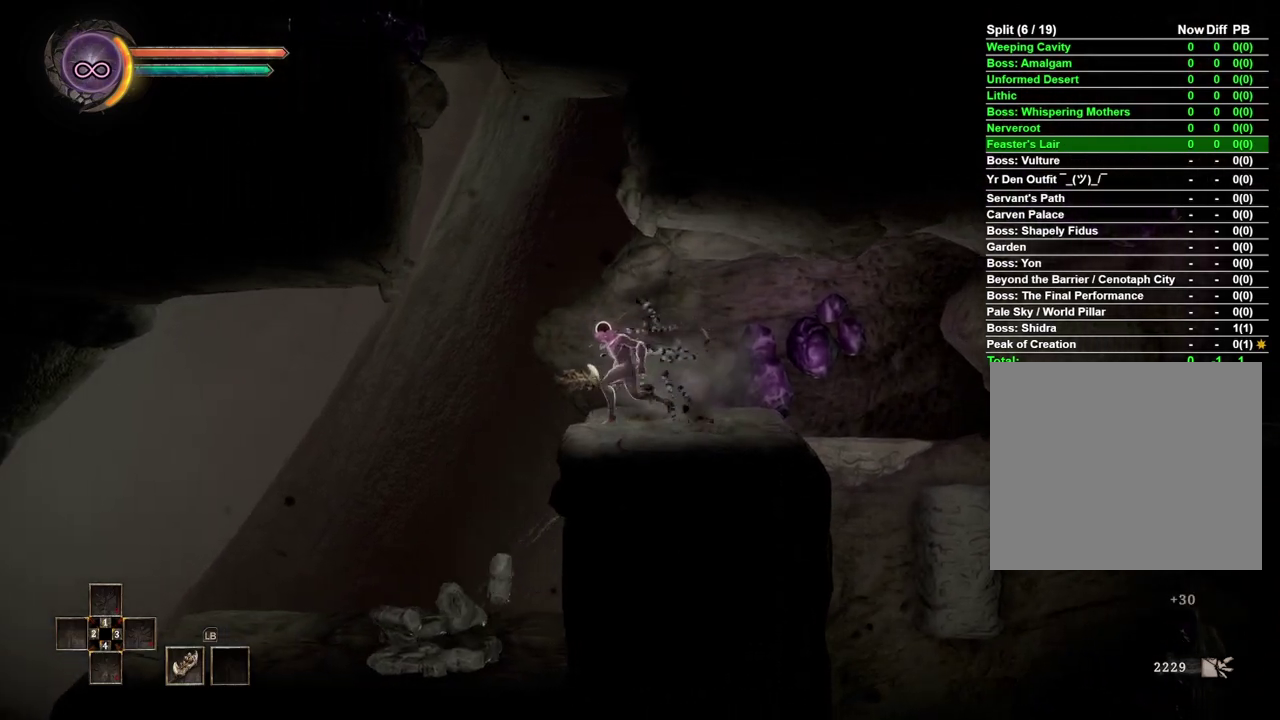
{"buttons": [], "left_stick": "left", "right_stick": "center", "events": []}
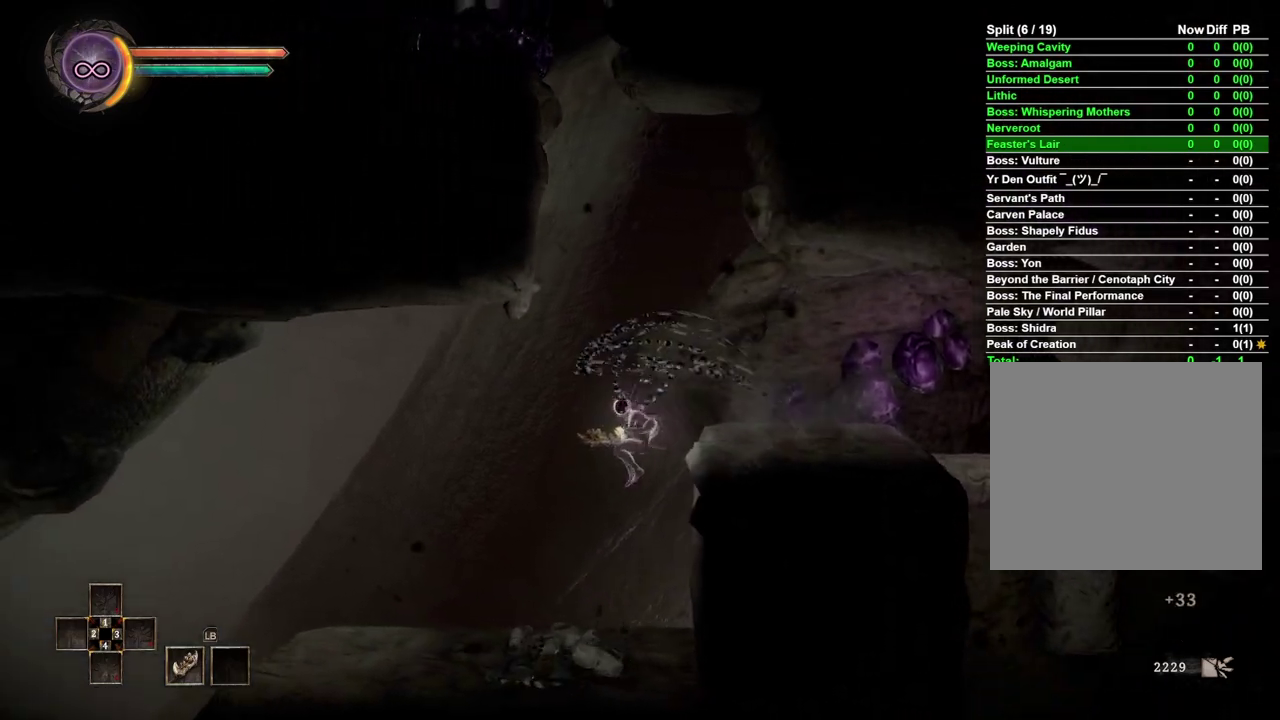
{"buttons": [], "left_stick": "left", "right_stick": "center", "events": []}
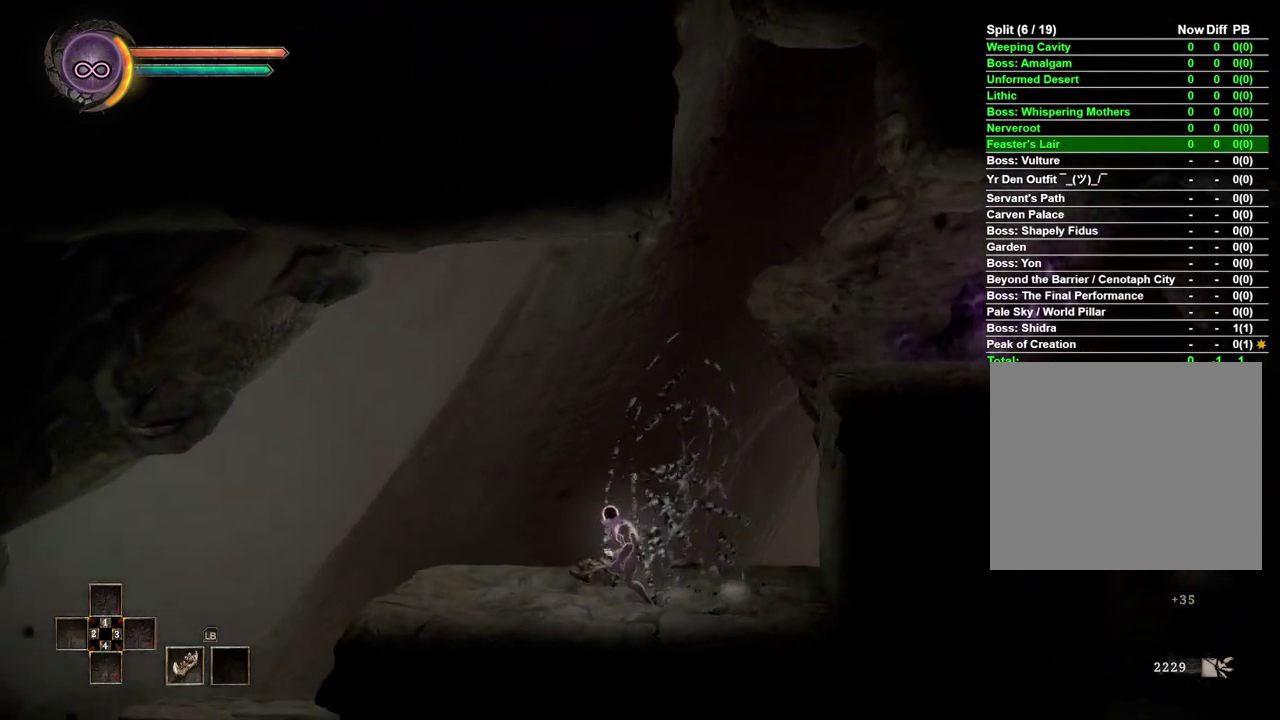
{"buttons": [], "left_stick": "left", "right_stick": "center", "events": []}
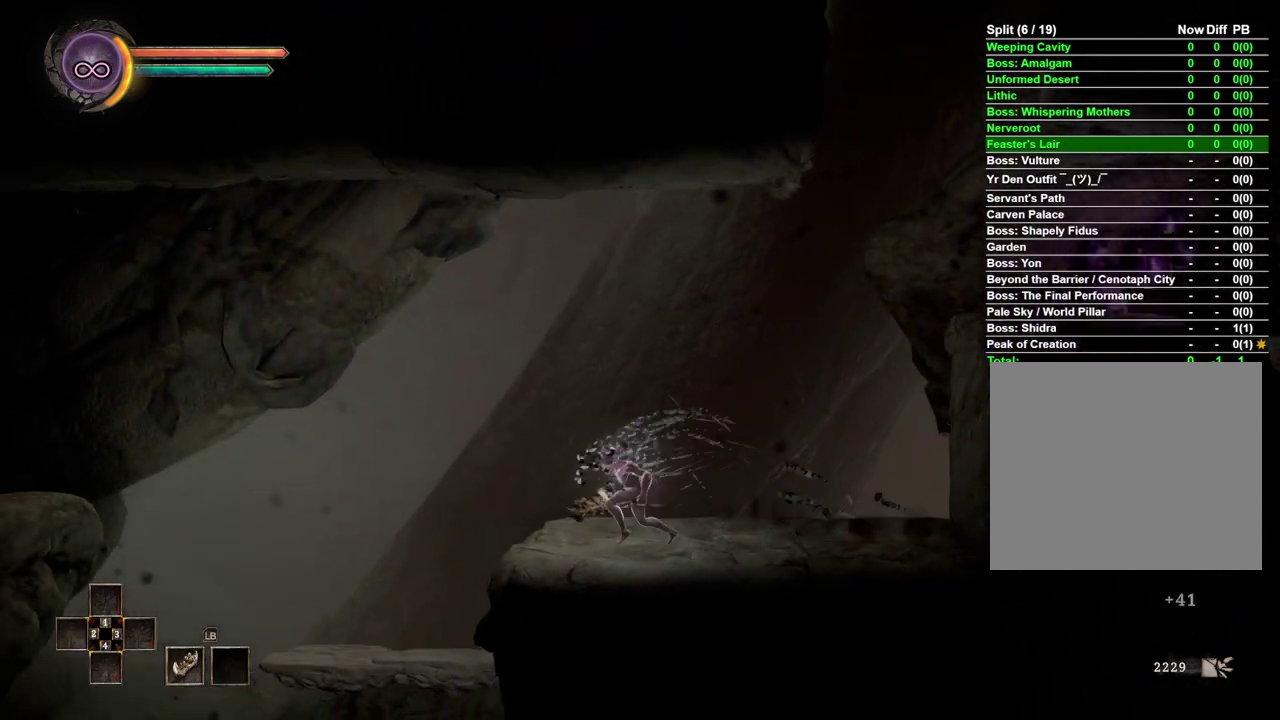
{"buttons": [], "left_stick": "left", "right_stick": "center", "events": []}
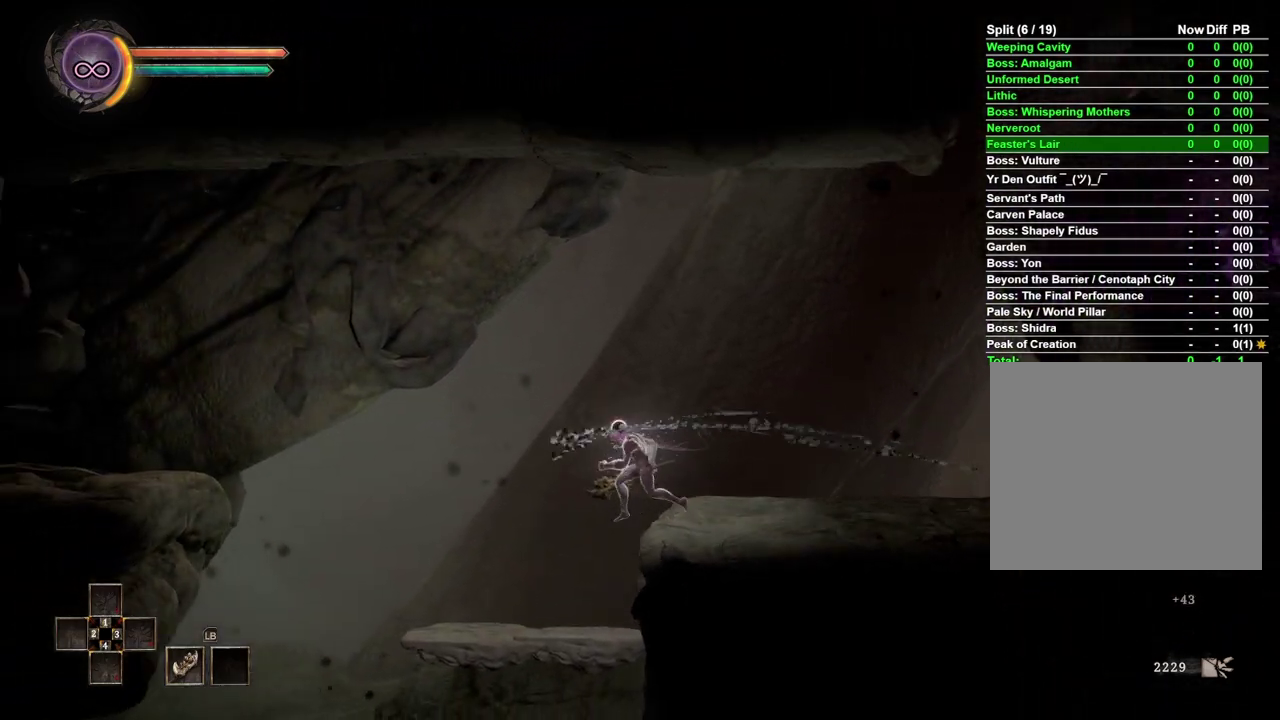
{"buttons": [], "left_stick": "left", "right_stick": "center", "events": []}
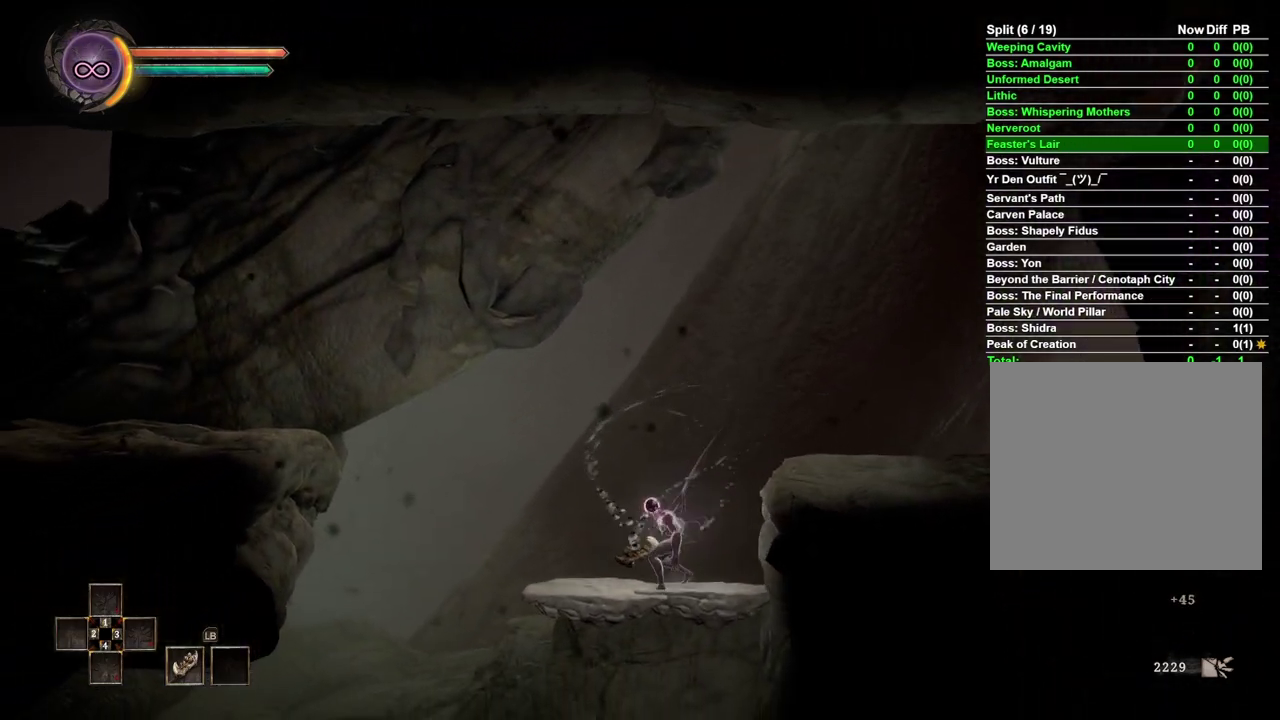
{"buttons": [], "left_stick": "left", "right_stick": "center", "events": []}
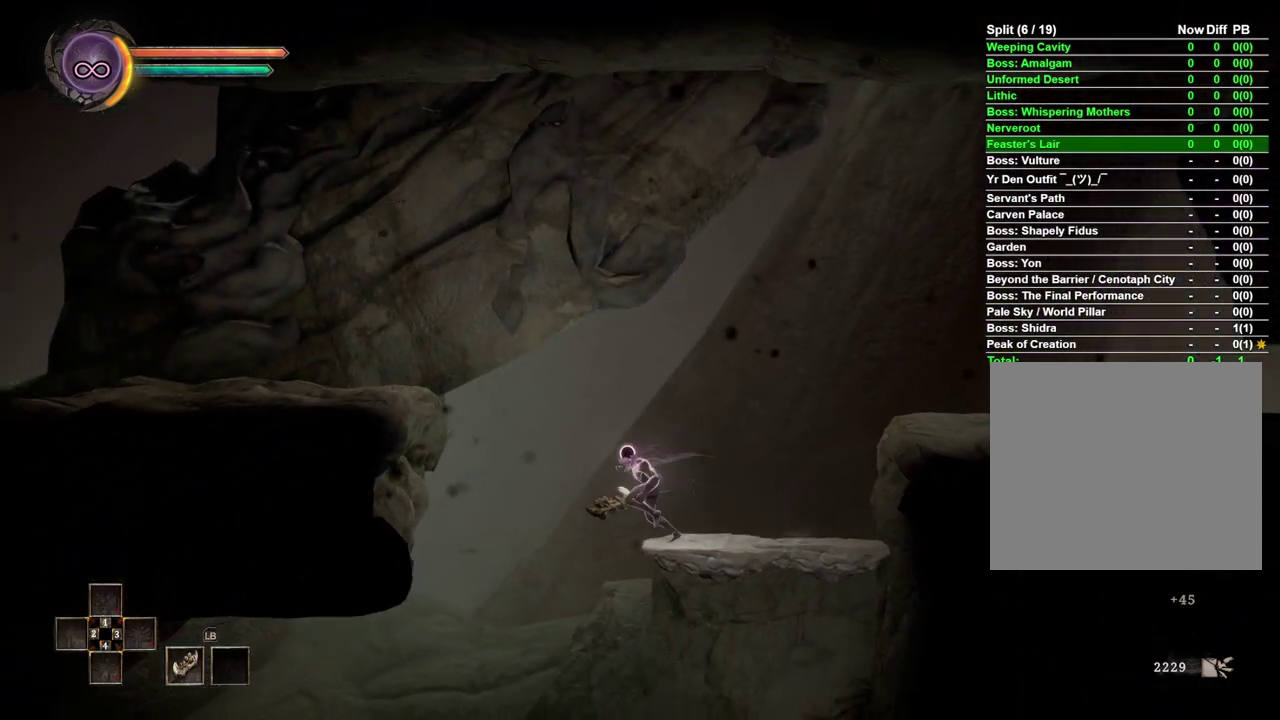
{"buttons": ["A"], "left_stick": "left", "right_stick": "center", "events": [[33, "A", "down"]]}
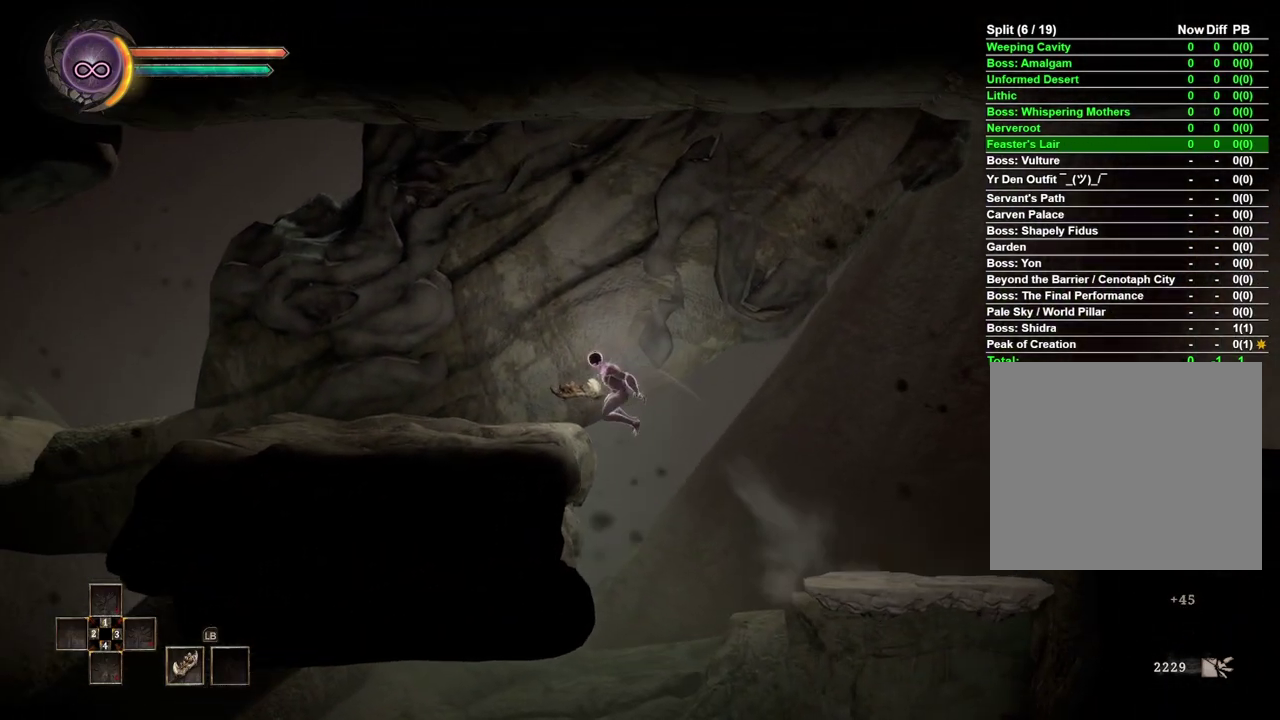
{"buttons": [], "left_stick": "left", "right_stick": "center", "events": [[283, "A", "up"]]}
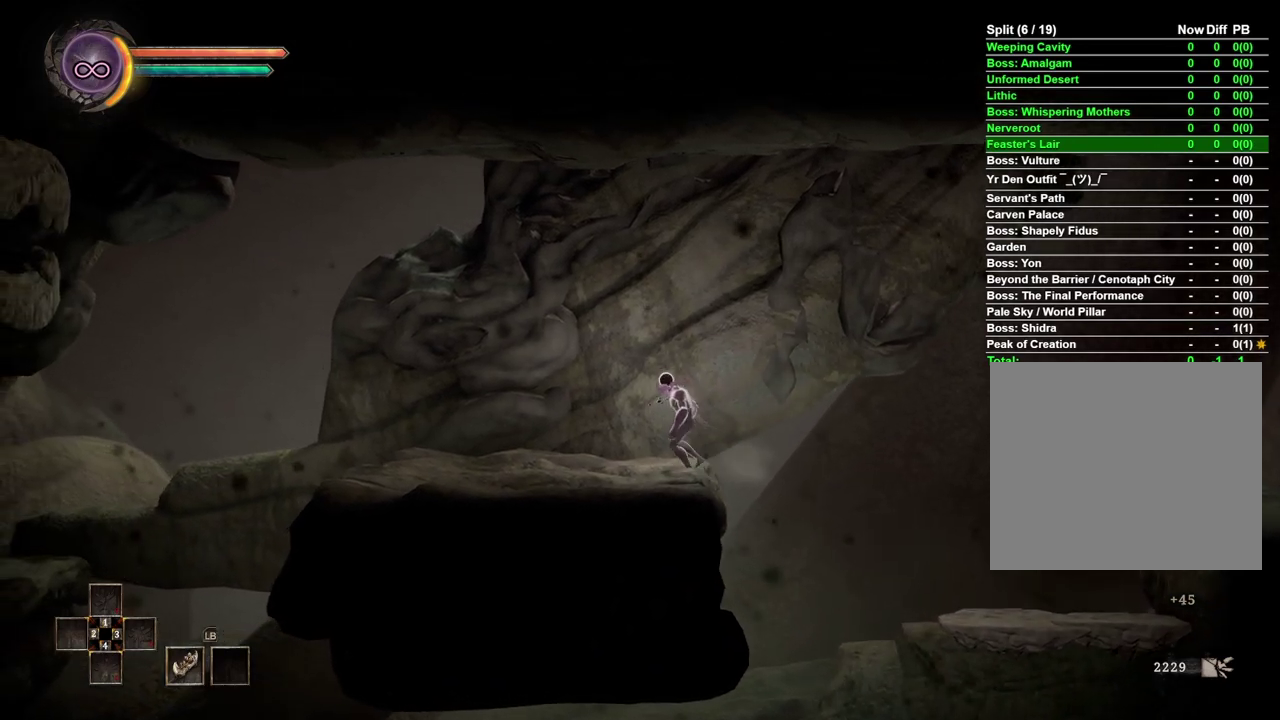
{"buttons": [], "left_stick": "left", "right_stick": "center", "events": []}
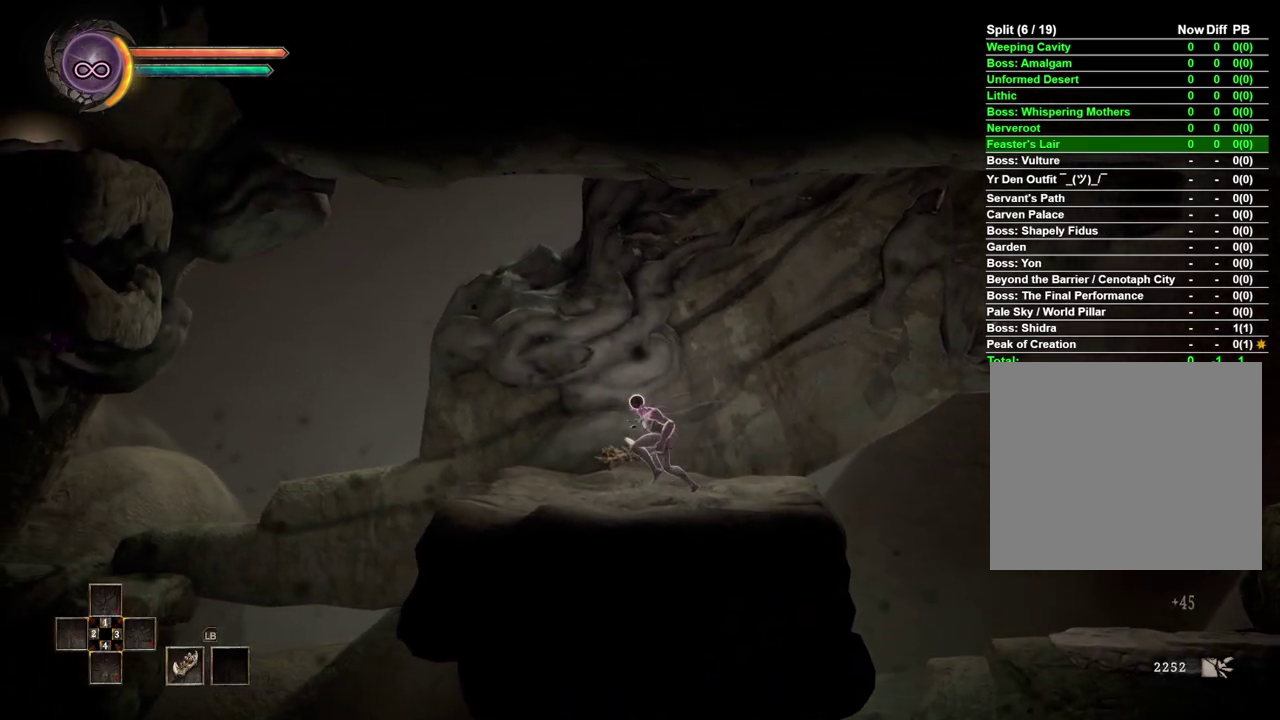
{"buttons": [], "left_stick": "left", "right_stick": "center", "events": []}
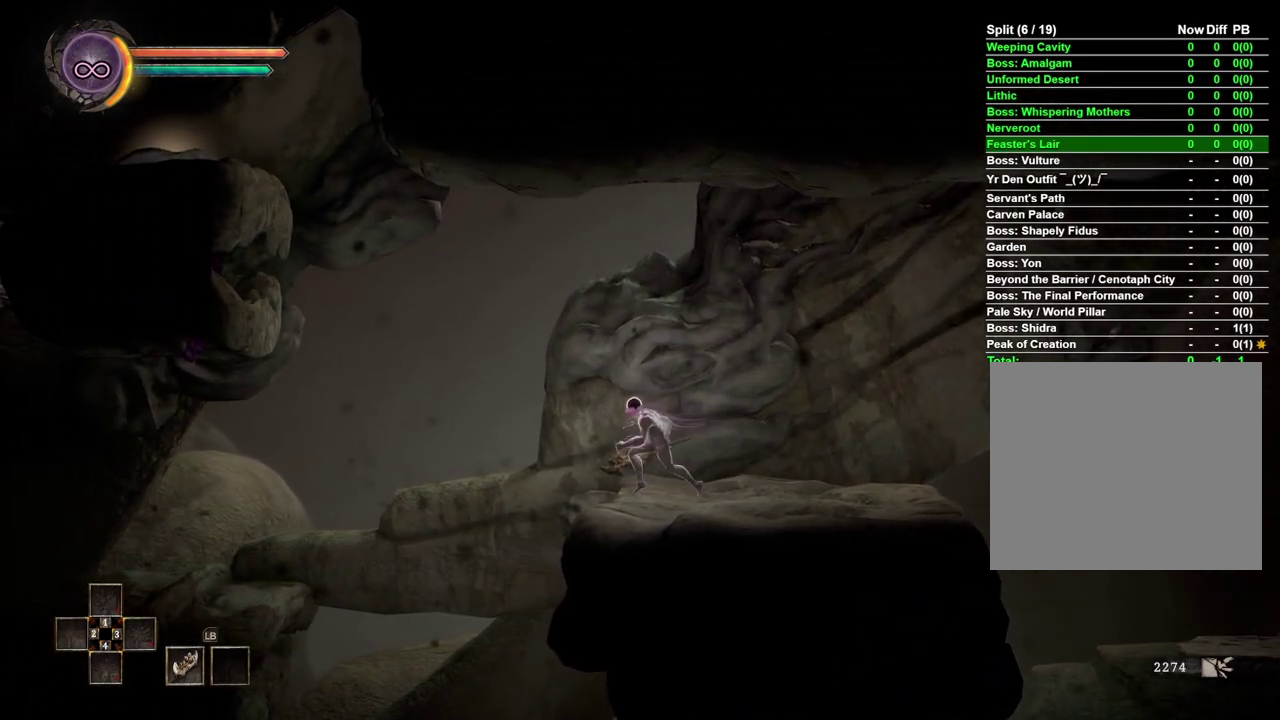
{"buttons": [], "left_stick": "left", "right_stick": "center", "events": [[283, "B", "down"], [433, "B", "up"]]}
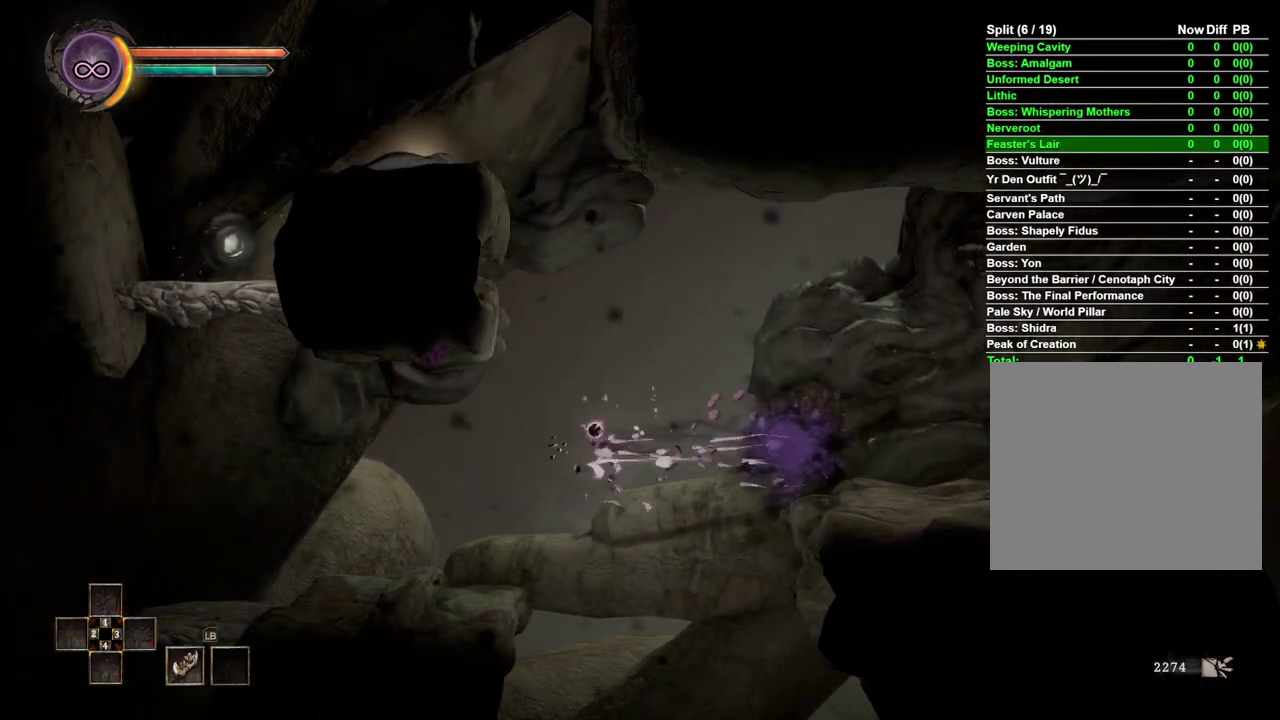
{"buttons": [], "left_stick": "left", "right_stick": "center", "events": []}
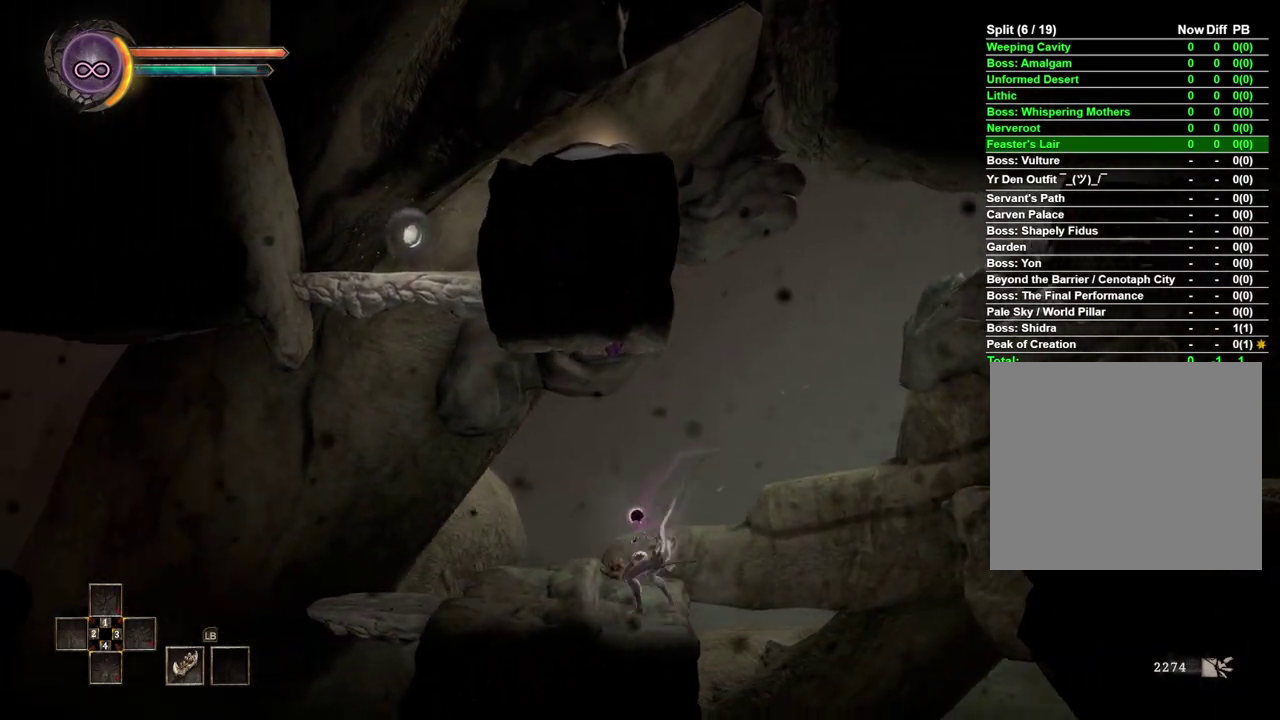
{"buttons": [], "left_stick": "left", "right_stick": "center", "events": []}
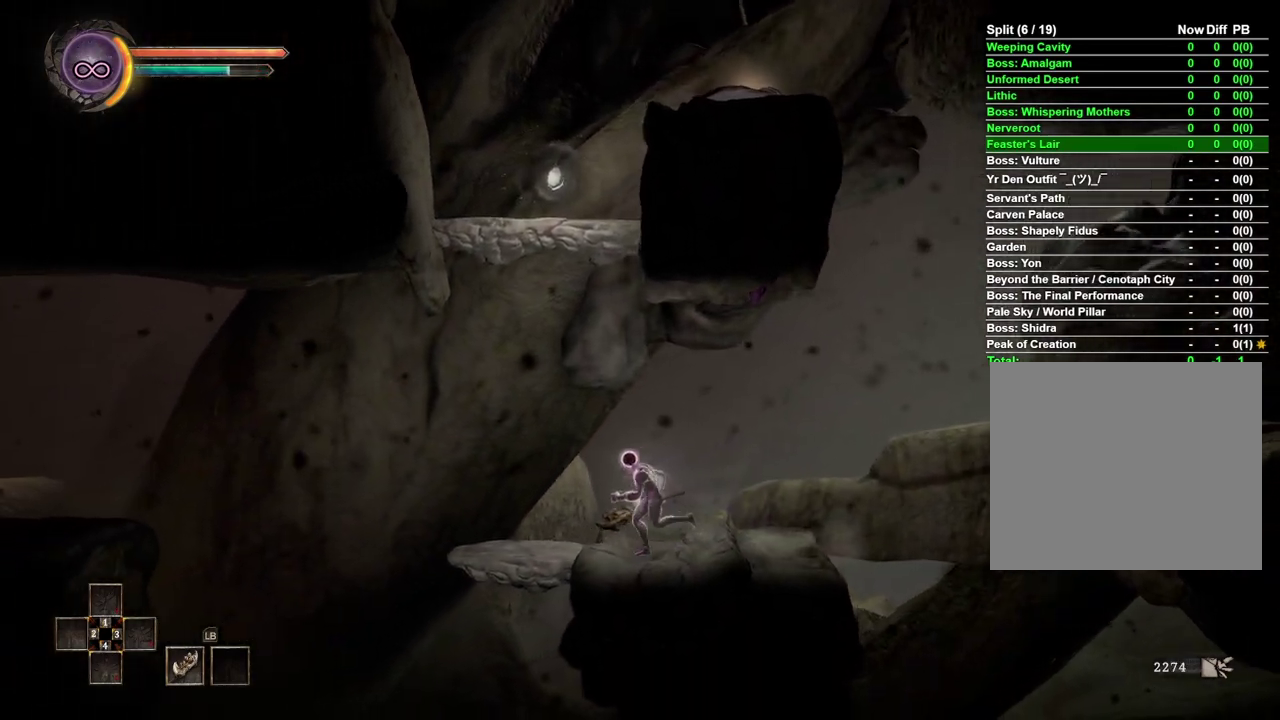
{"buttons": [], "left_stick": "left", "right_stick": "center", "events": []}
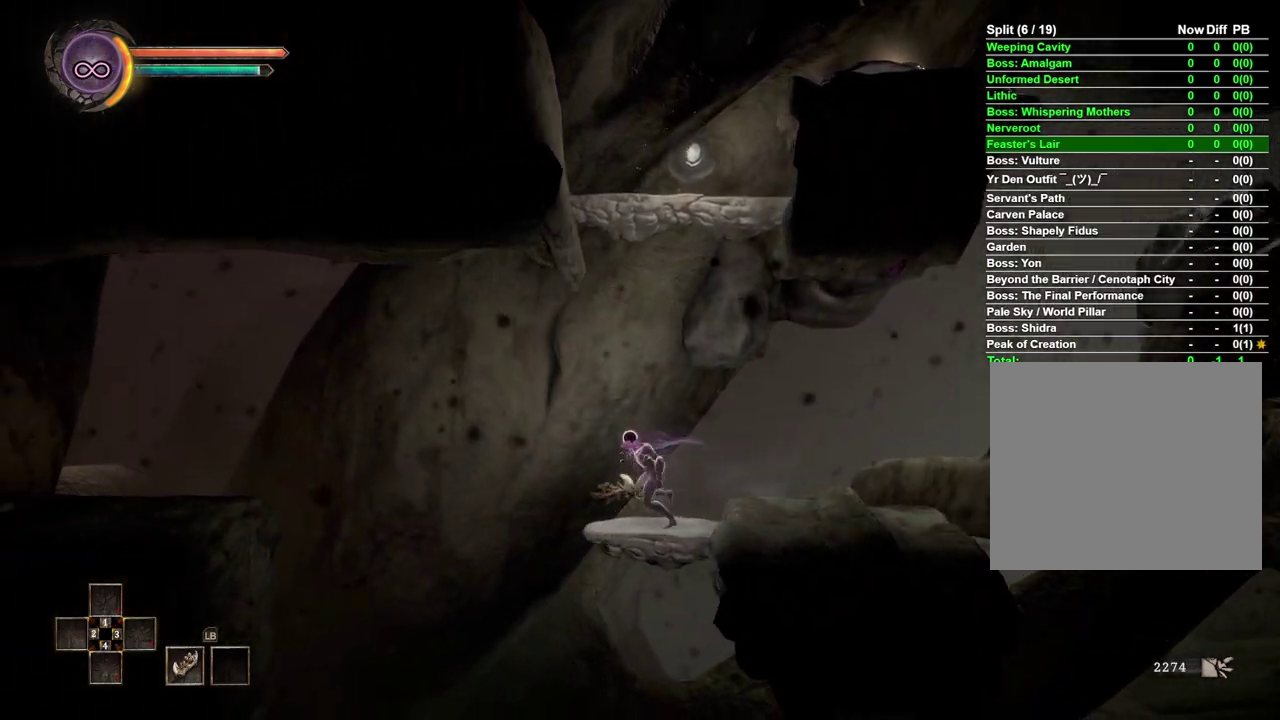
{"buttons": ["B"], "left_stick": "left", "right_stick": "center", "events": [[300, "B", "down"]]}
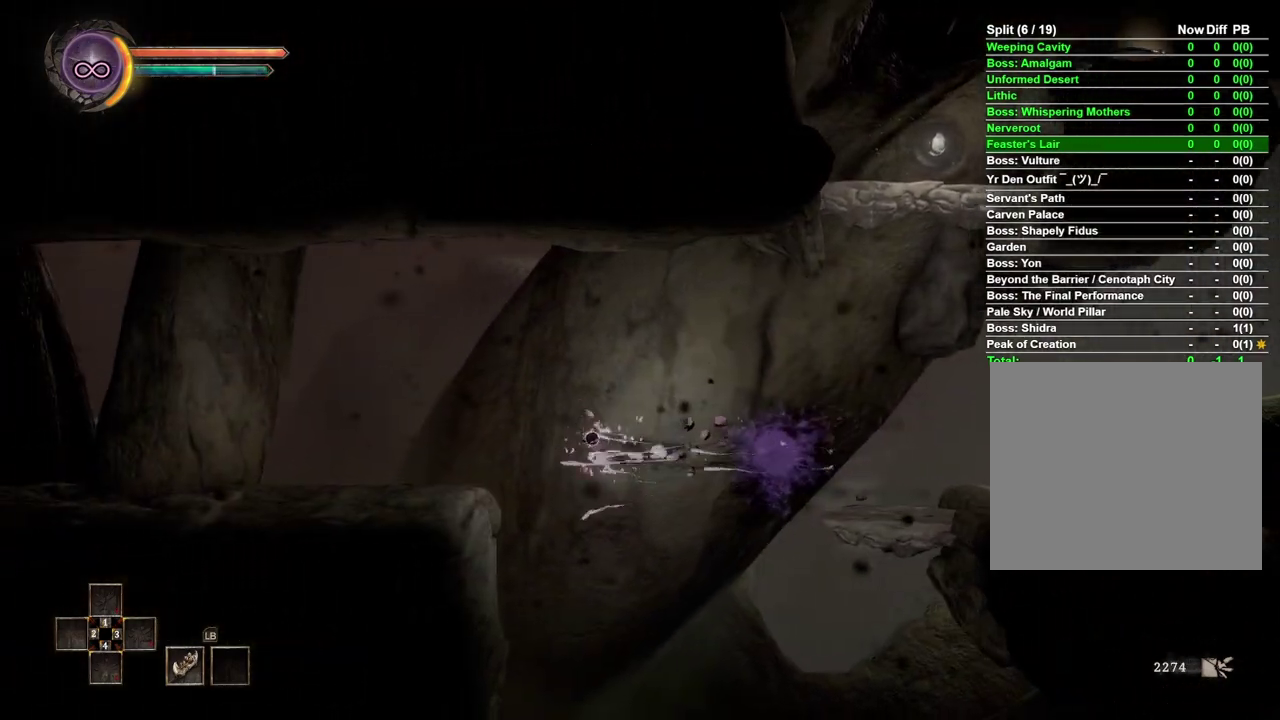
{"buttons": [], "left_stick": "left", "right_stick": "center", "events": [[217, "B", "up"]]}
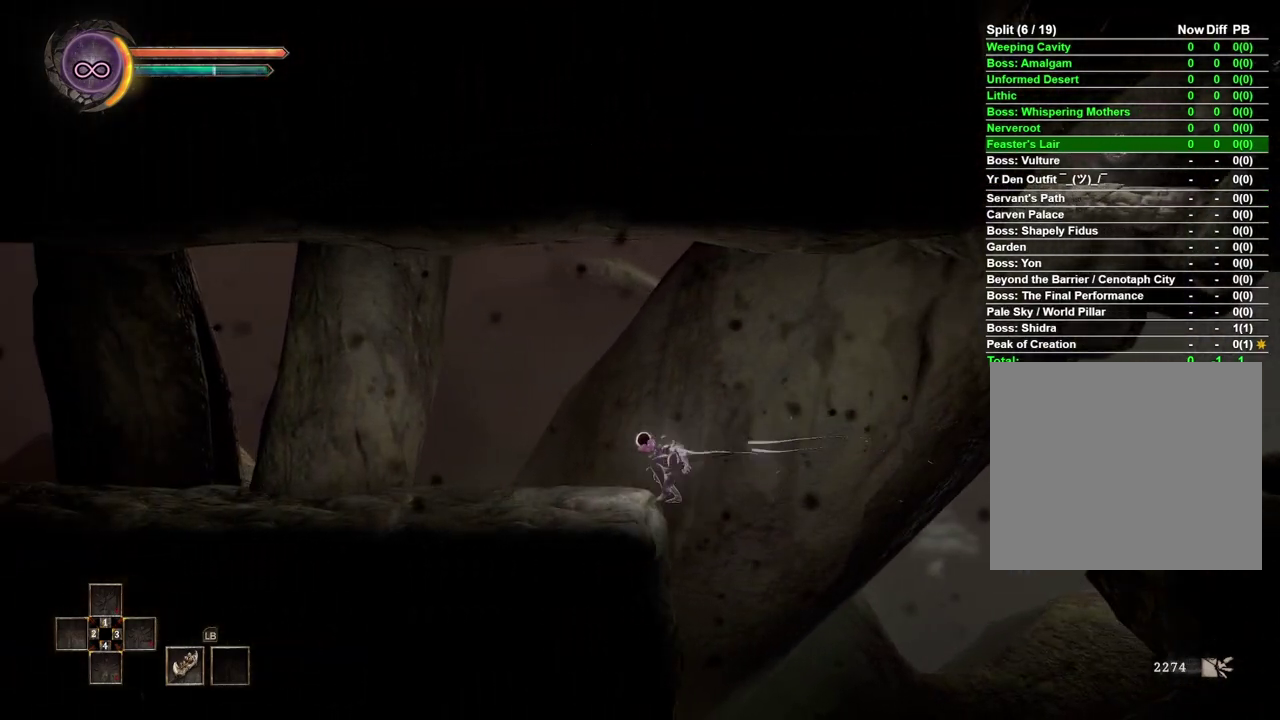
{"buttons": [], "left_stick": "down", "right_stick": "center", "events": [[167, "left_stick", "center"], [367, "left_stick", "down"]]}